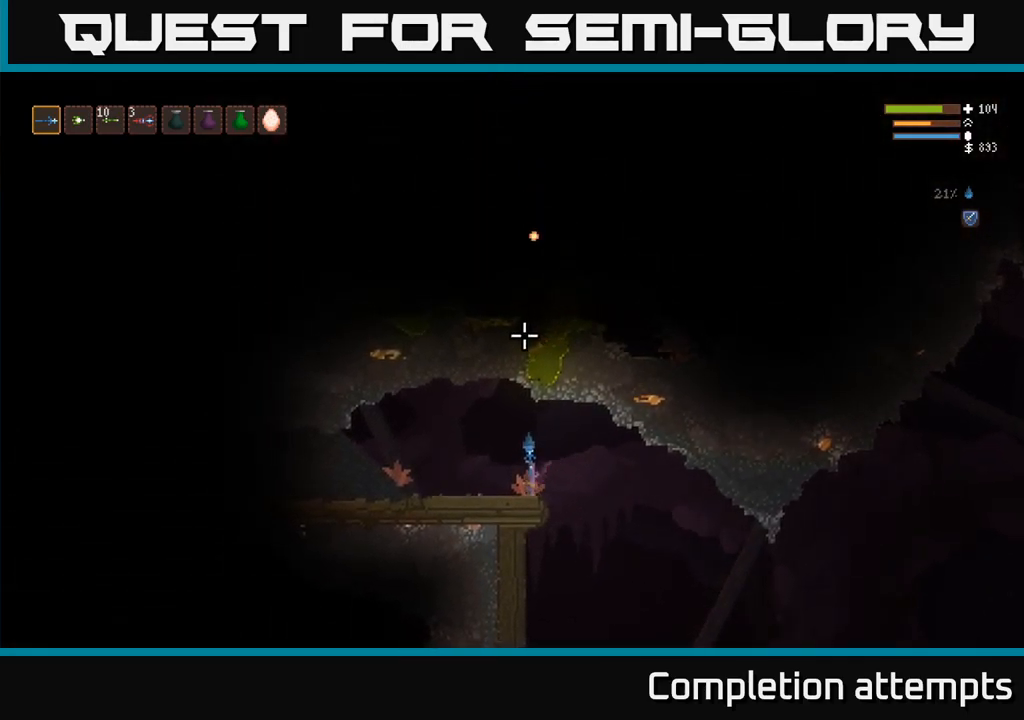
Gameplay with a controller (Xbox layout); each line is a JSON object with the inputs held at the frame after it (dt_ms = milliseconds from this image to that frame). "events" lists button and stick changes between this image and that frame as [ms after this image, input, new state], when the widget could be followed in between. Not read: R3 left_stick.
{"dt_ms": 500, "buttons": [], "right_stick": "up-right", "events": [[17, "L2", "down"], [217, "L2", "up"]]}
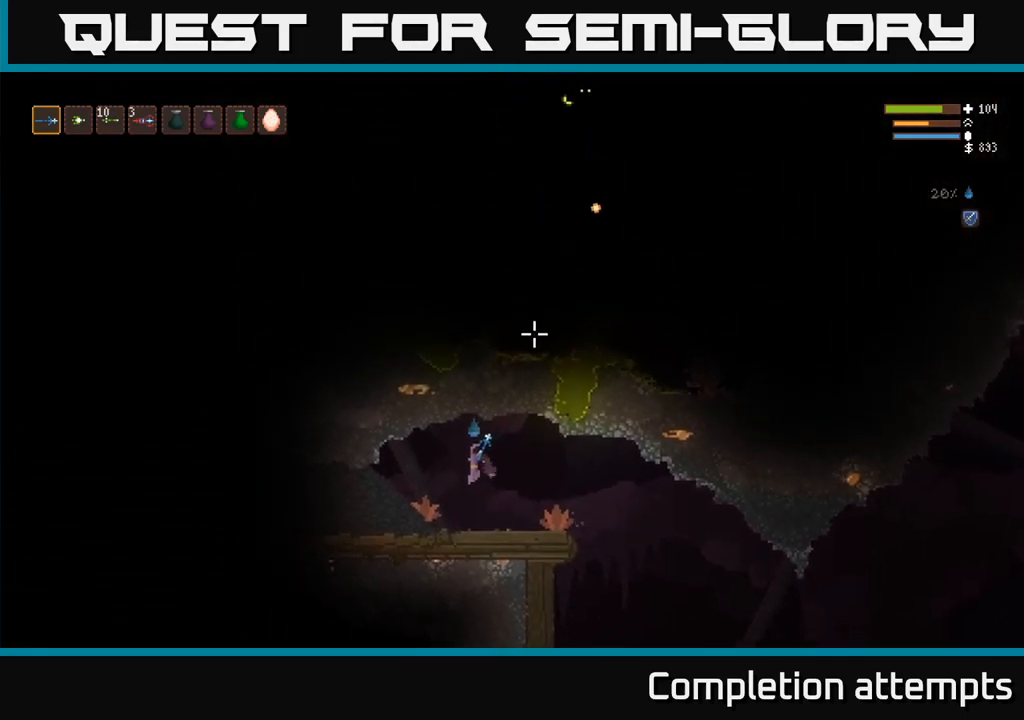
{"dt_ms": 500, "buttons": [], "right_stick": "up-right", "events": []}
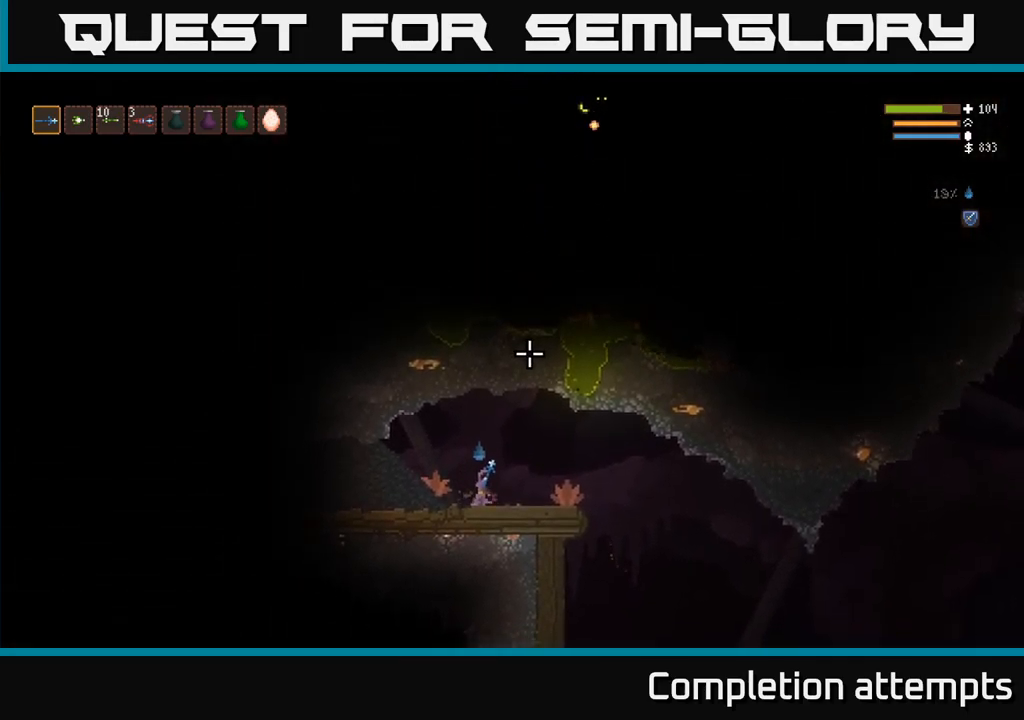
{"dt_ms": 516, "buttons": [], "right_stick": "up-right", "events": [[67, "L2", "down"], [250, "L2", "up"]]}
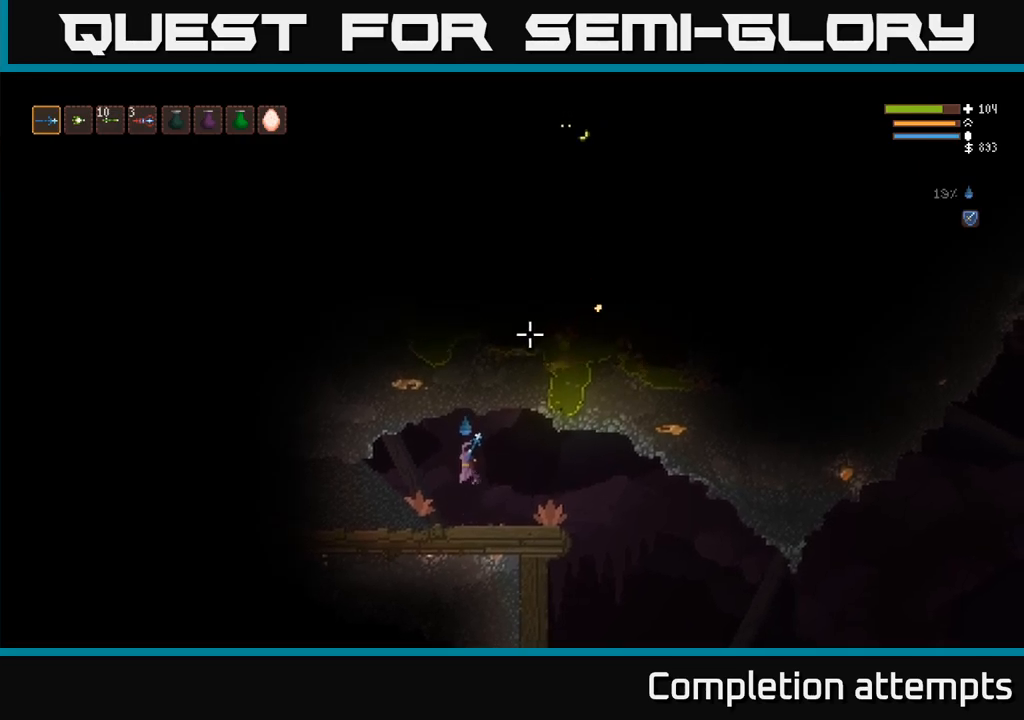
{"dt_ms": 500, "buttons": [], "right_stick": "up-right", "events": []}
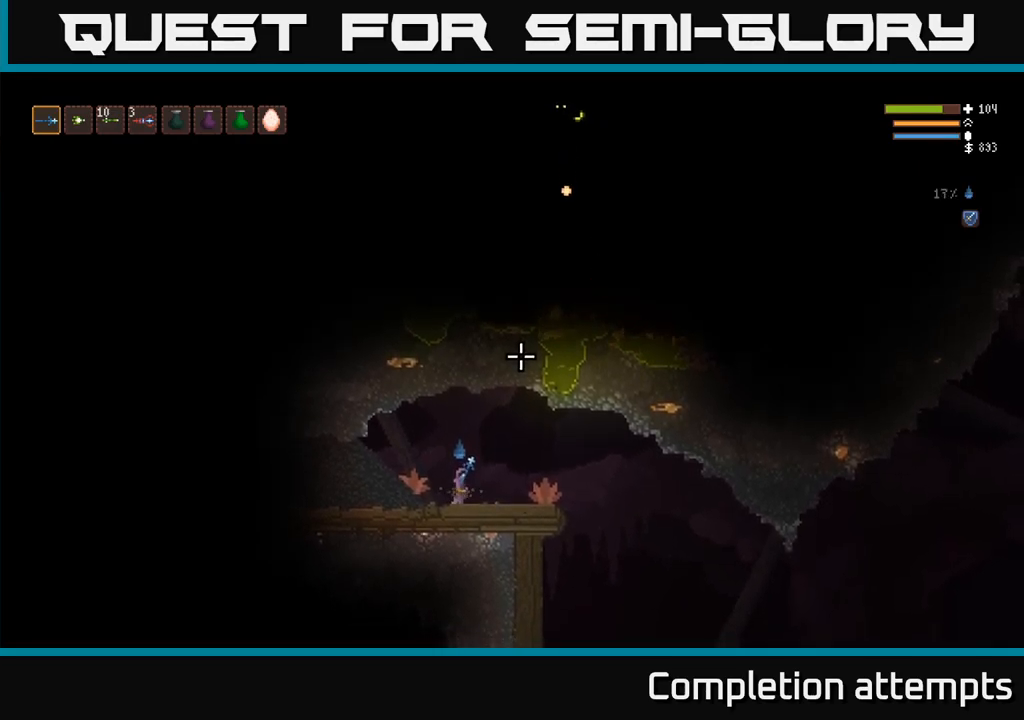
{"dt_ms": 500, "buttons": [], "right_stick": "up-right", "events": [[50, "L2", "down"], [250, "L2", "up"]]}
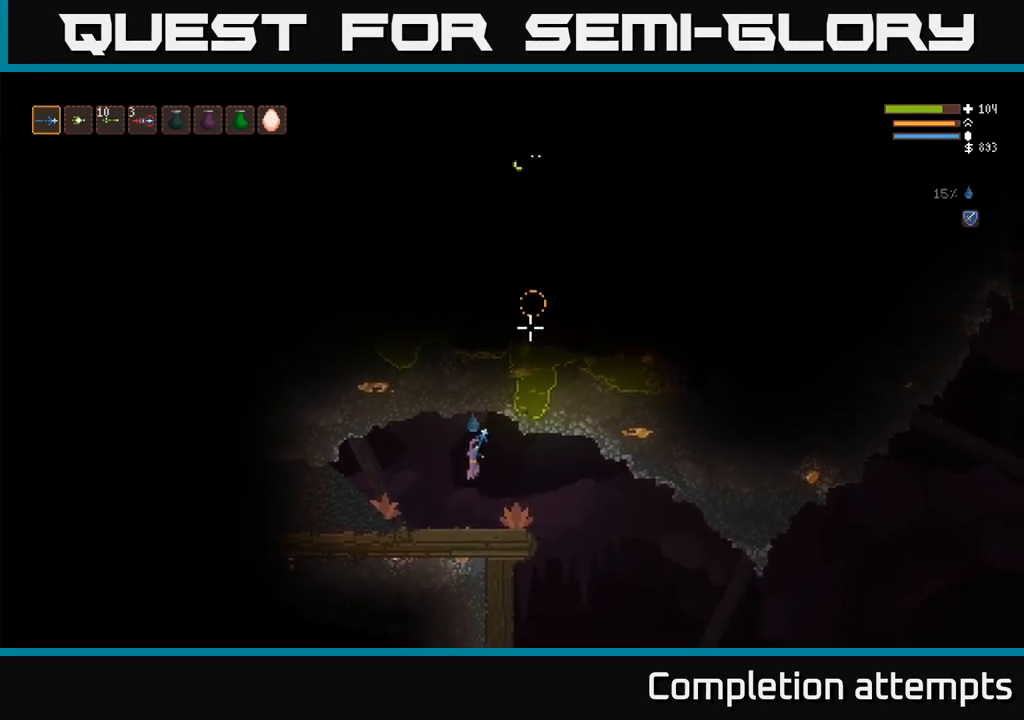
{"dt_ms": 500, "buttons": [], "right_stick": "up-right", "events": []}
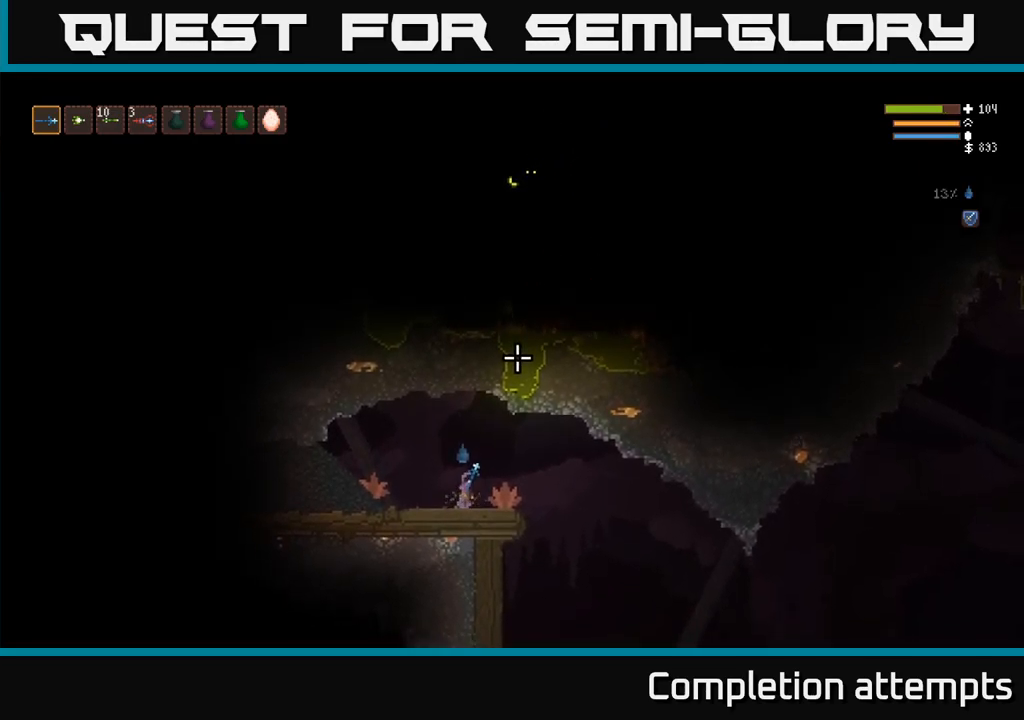
{"dt_ms": 500, "buttons": [], "right_stick": "up-right", "events": []}
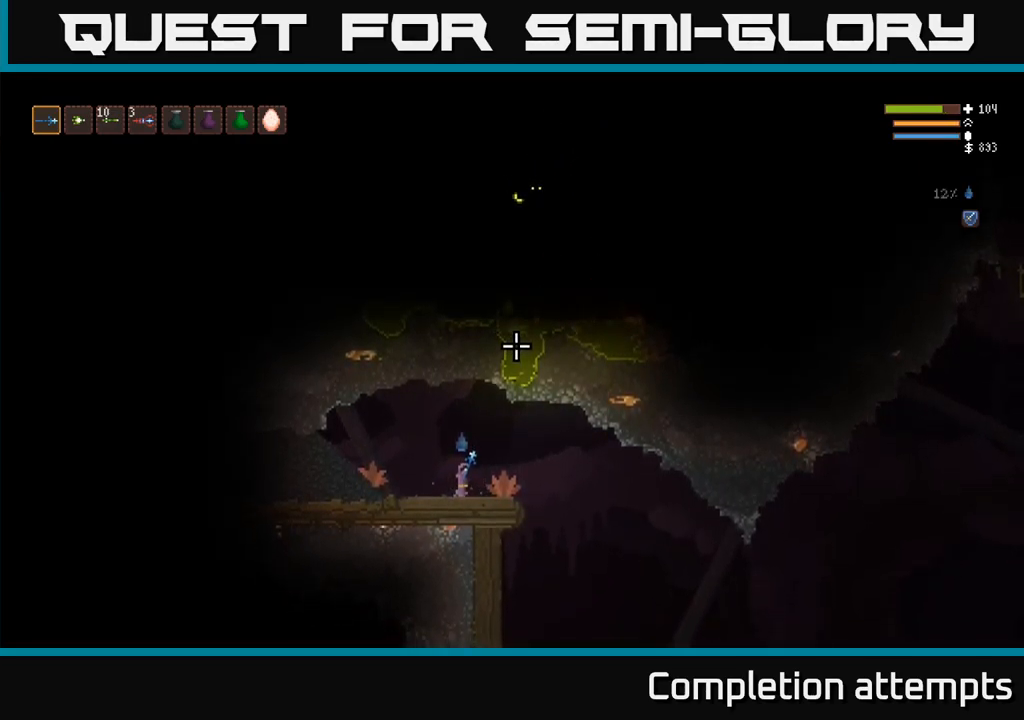
{"dt_ms": 500, "buttons": [], "right_stick": "up-right", "events": []}
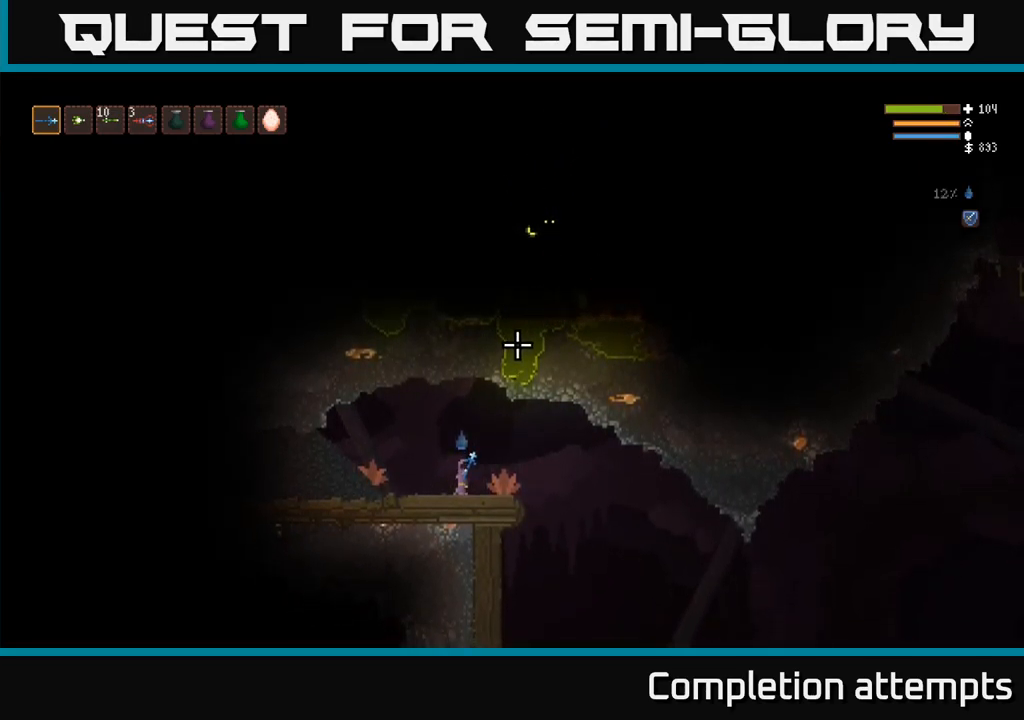
{"dt_ms": 500, "buttons": [], "right_stick": "up-right", "events": []}
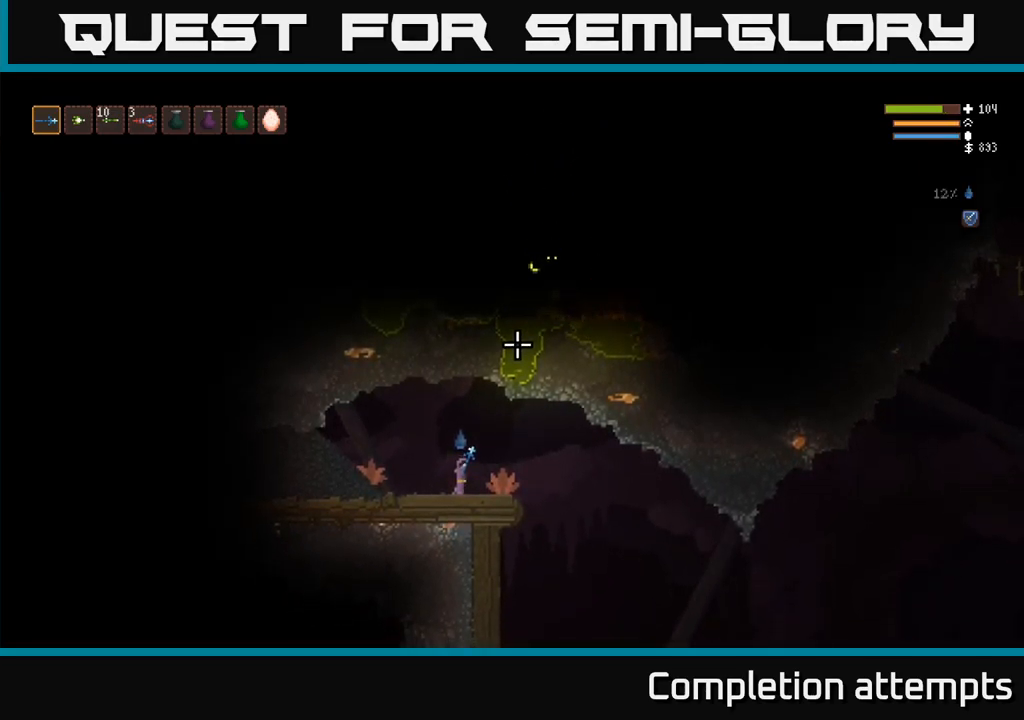
{"dt_ms": 500, "buttons": [], "right_stick": "up-right", "events": []}
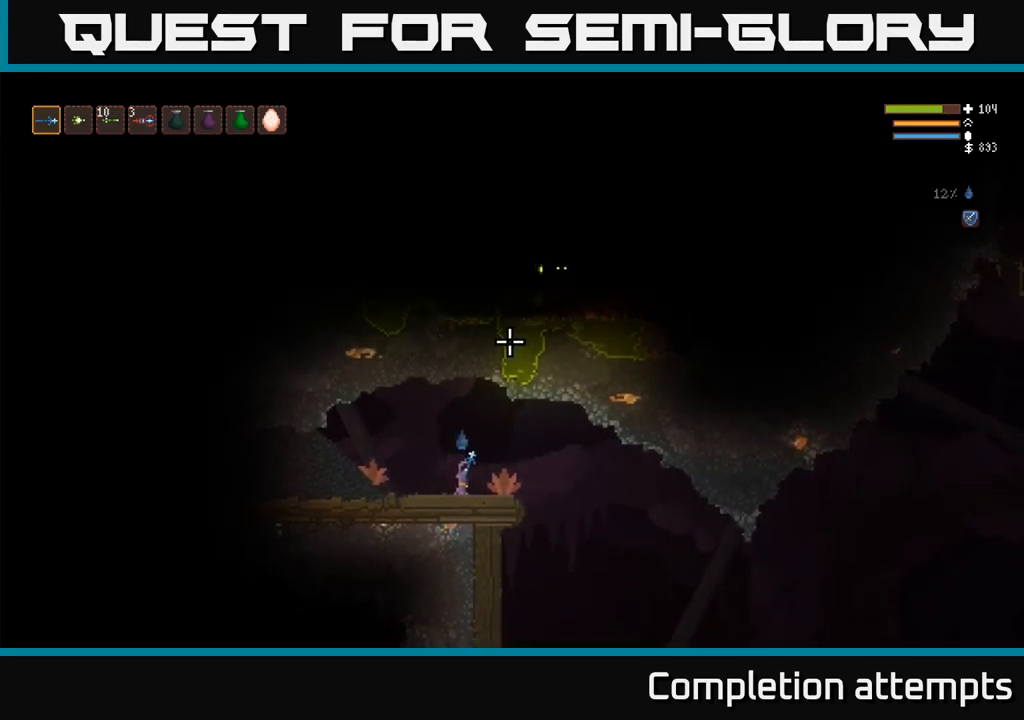
{"dt_ms": 500, "buttons": ["R1"], "right_stick": "up", "events": [[350, "right_stick", "up"], [450, "R1", "down"]]}
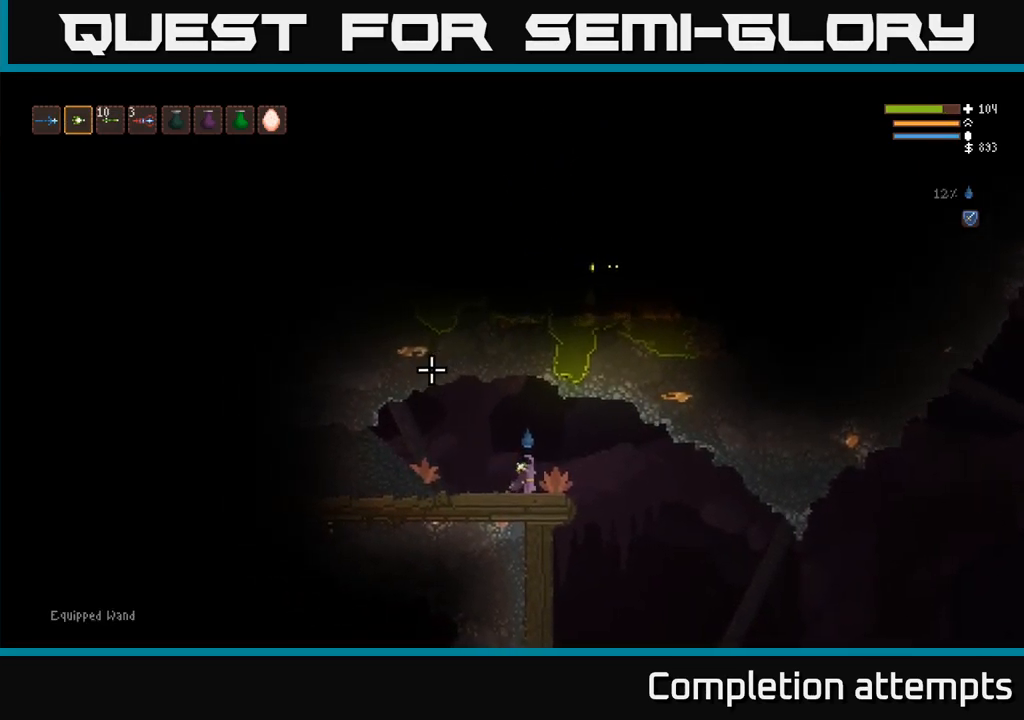
{"dt_ms": 500, "buttons": [], "right_stick": "up", "events": [[17, "R1", "up"], [117, "R1", "down"], [167, "R1", "up"], [250, "R1", "down"], [300, "R1", "up"]]}
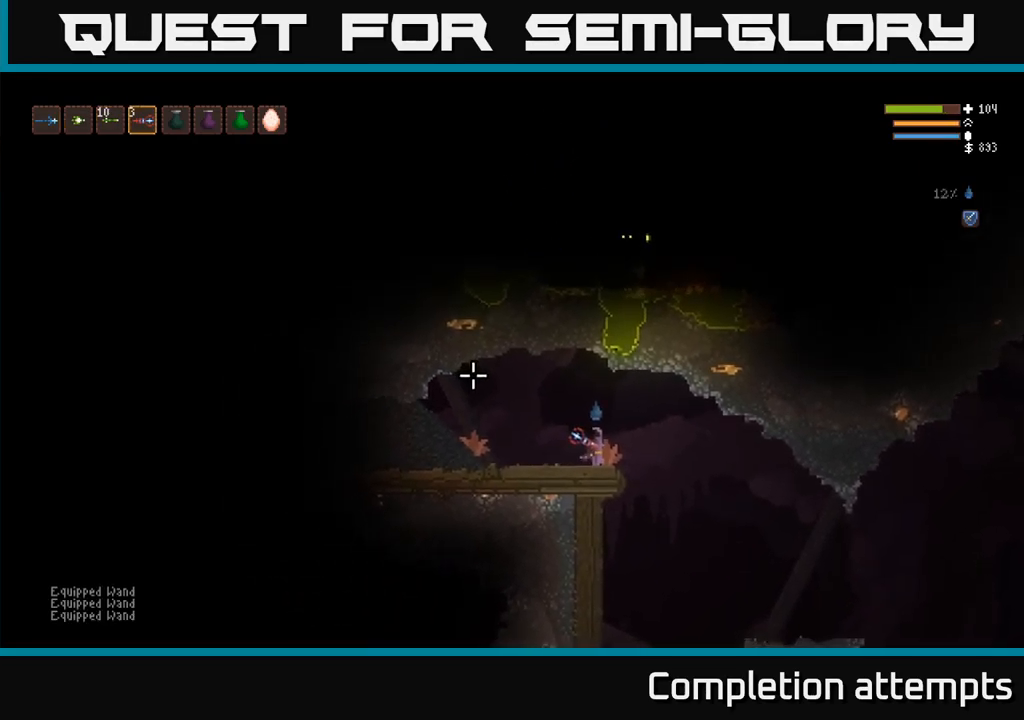
{"dt_ms": 484, "buttons": ["L2"], "right_stick": "up-right", "events": [[367, "right_stick", "up-right"], [384, "L2", "down"]]}
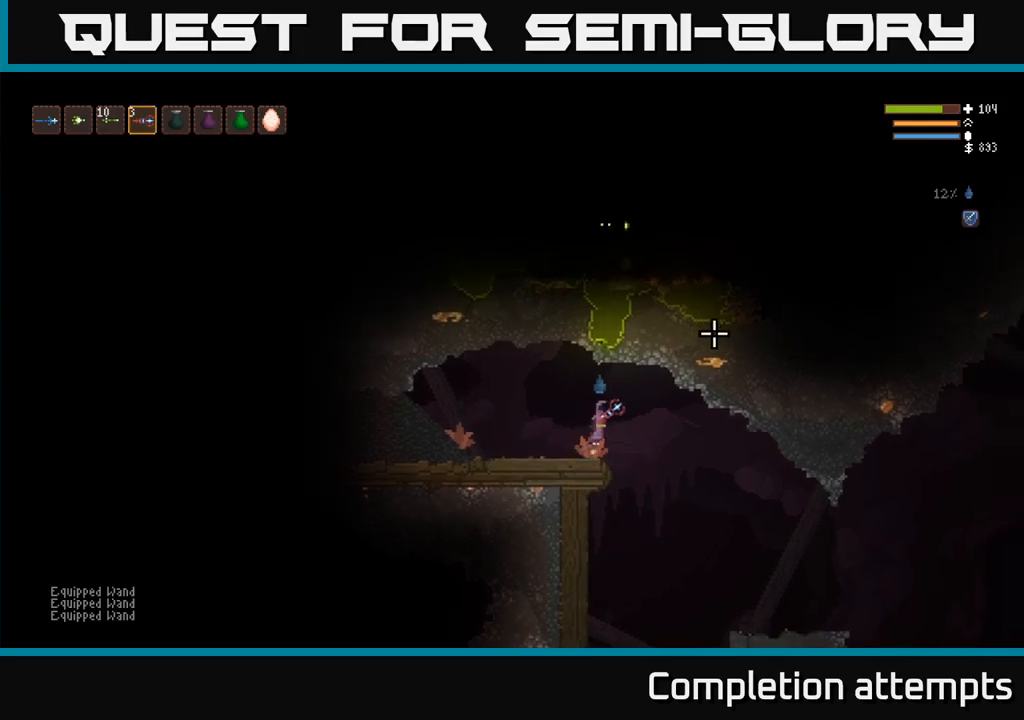
{"dt_ms": 500, "buttons": ["L2"], "right_stick": "up-right", "events": [[33, "right_stick", "right"], [100, "L2", "up"], [267, "right_stick", "up-right"], [400, "L2", "down"]]}
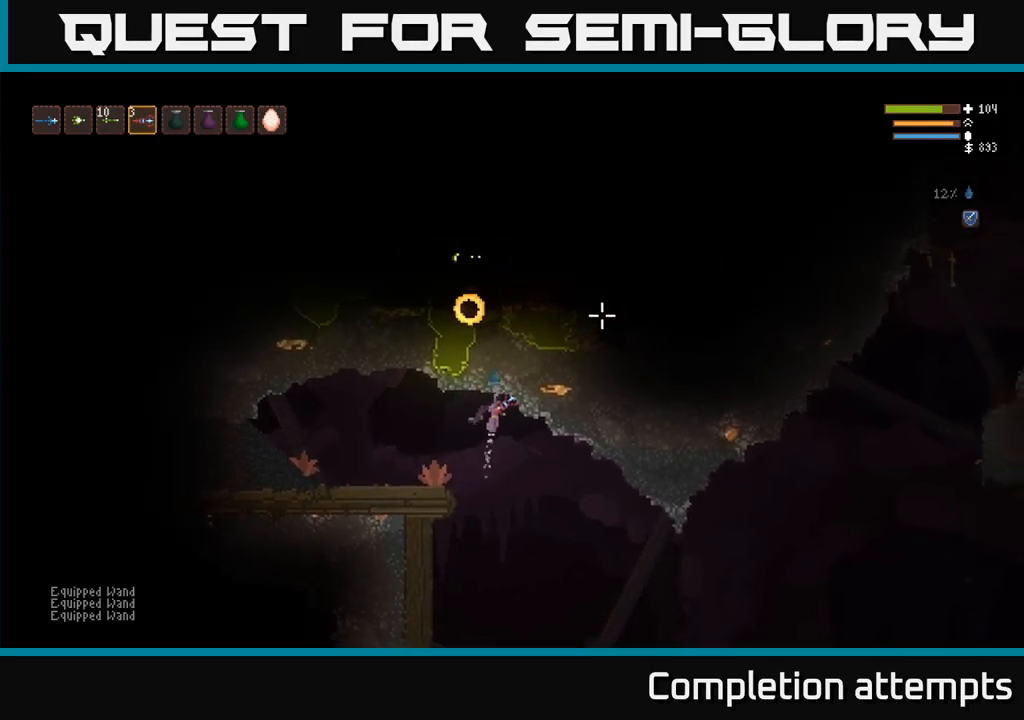
{"dt_ms": 500, "buttons": [], "right_stick": "up-right", "events": [[200, "L2", "up"]]}
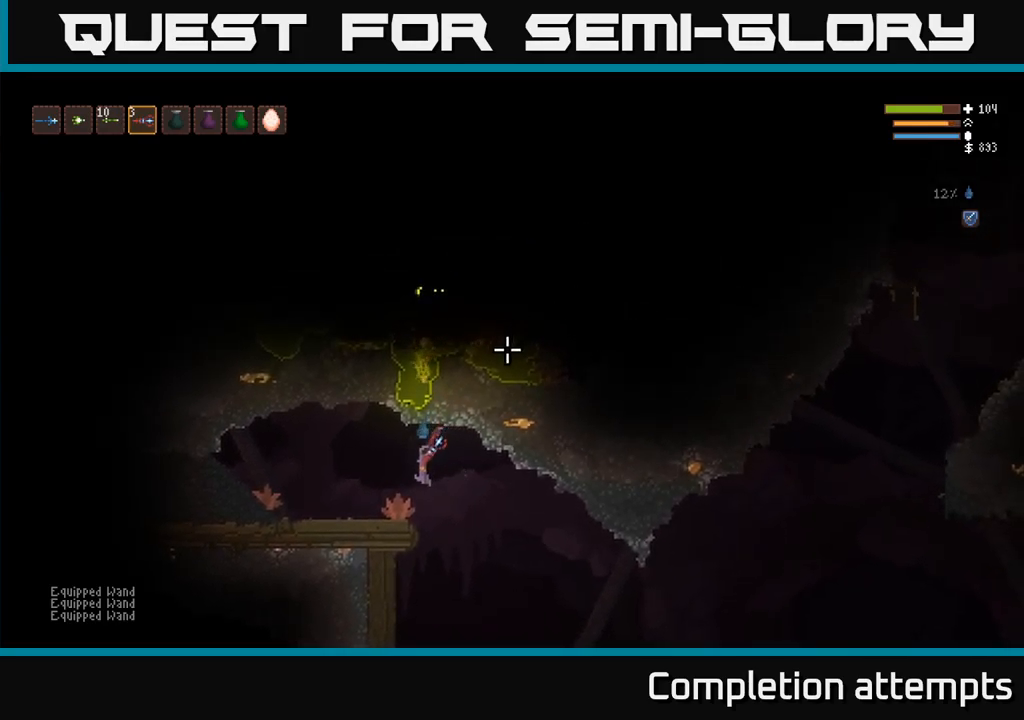
{"dt_ms": 500, "buttons": ["L1"], "right_stick": "up-right"}
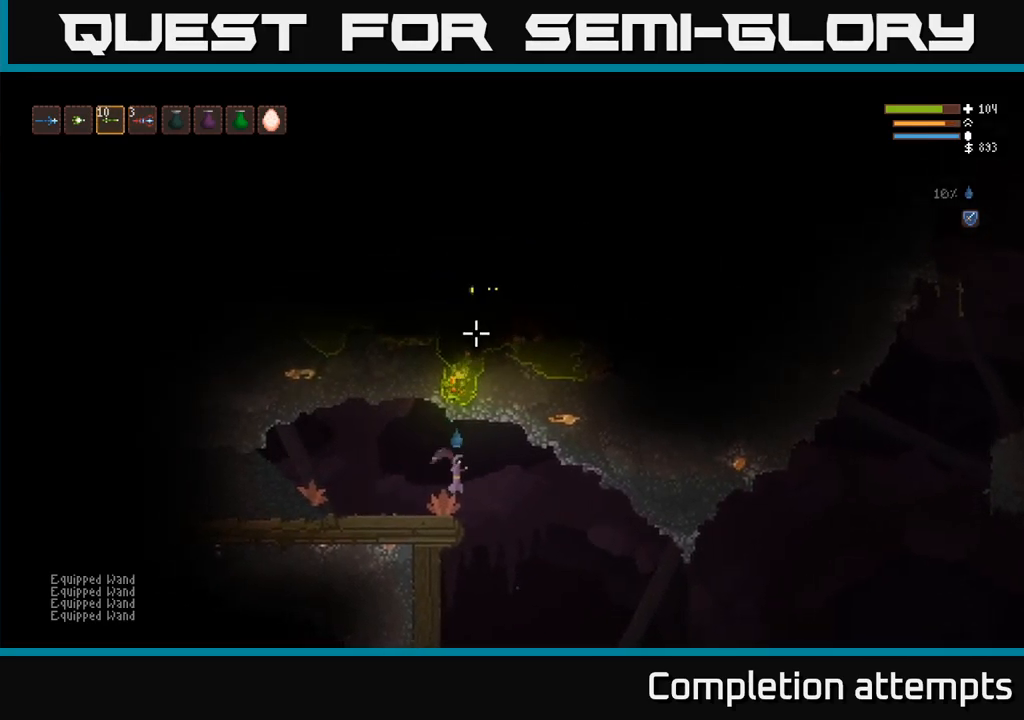
{"dt_ms": 500, "buttons": ["L2"], "right_stick": "up-right", "events": [[50, "L1", "up"], [150, "L1", "down"], [200, "L1", "up"], [383, "L2", "down"]]}
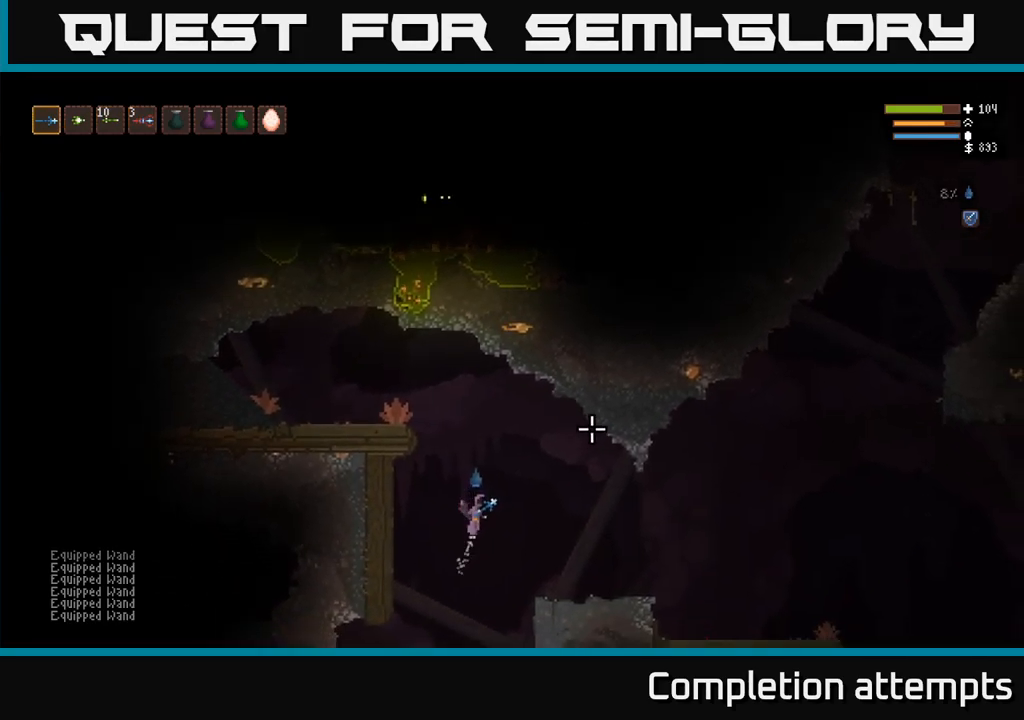
{"dt_ms": 500, "buttons": [], "right_stick": "up-right", "events": [[100, "L2", "up"], [367, "L2", "down"], [450, "L2", "up"]]}
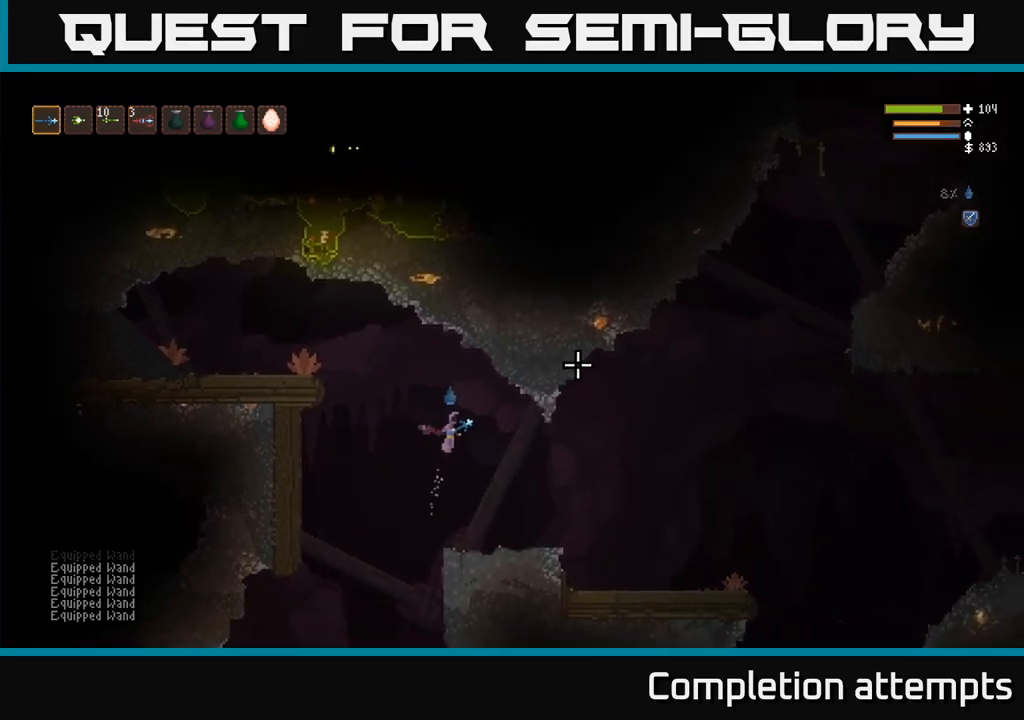
{"dt_ms": 500, "buttons": [], "right_stick": "up-right", "events": []}
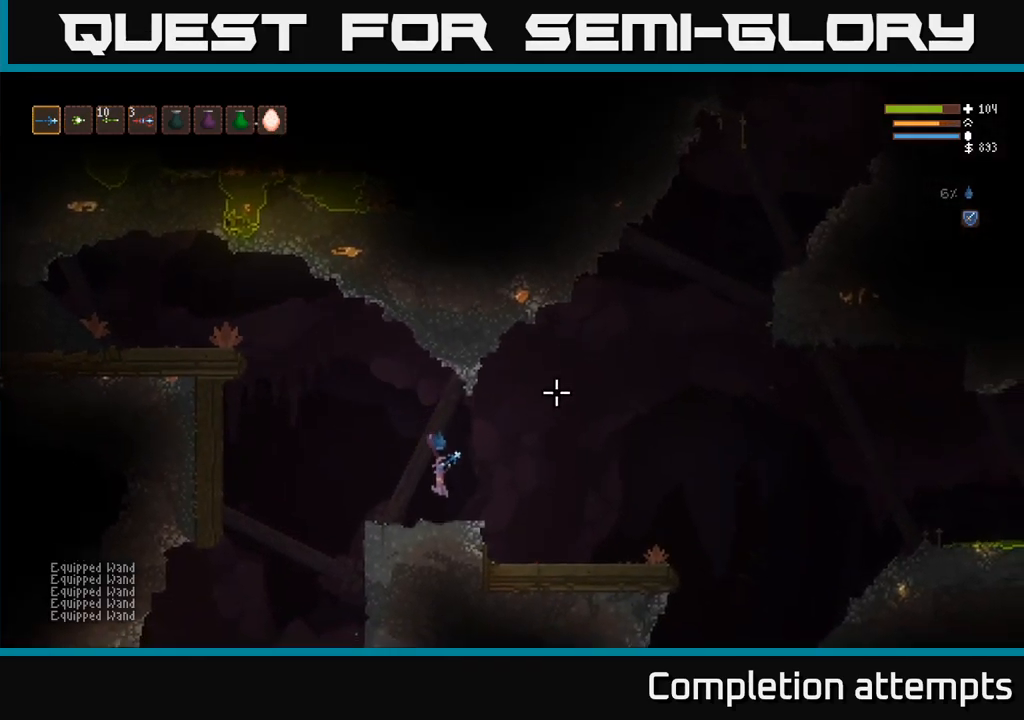
{"dt_ms": 500, "buttons": ["L2"], "right_stick": "up-right", "events": [[200, "L2", "down"]]}
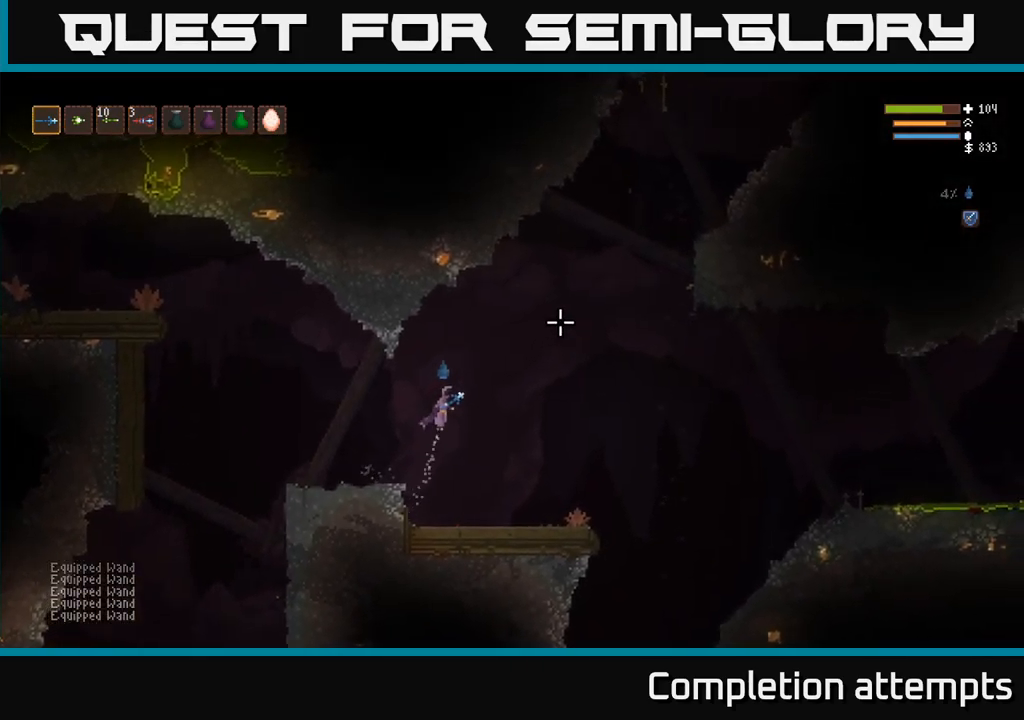
{"dt_ms": 500, "buttons": ["L2"], "right_stick": "up-right", "events": []}
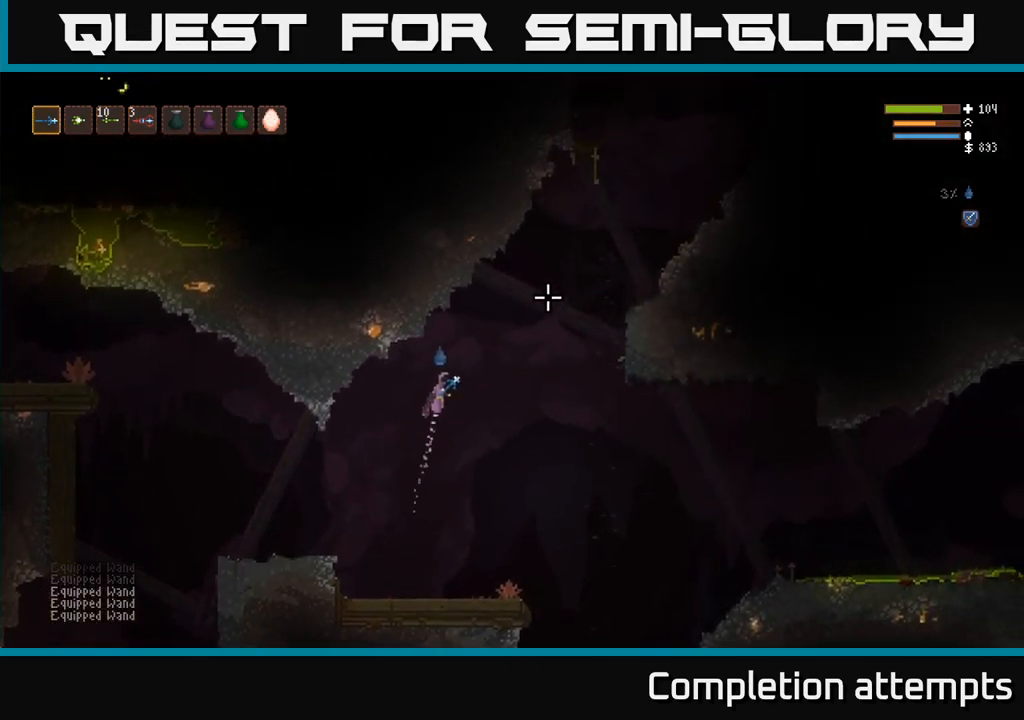
{"dt_ms": 500, "buttons": ["L2"], "right_stick": "up-right", "events": []}
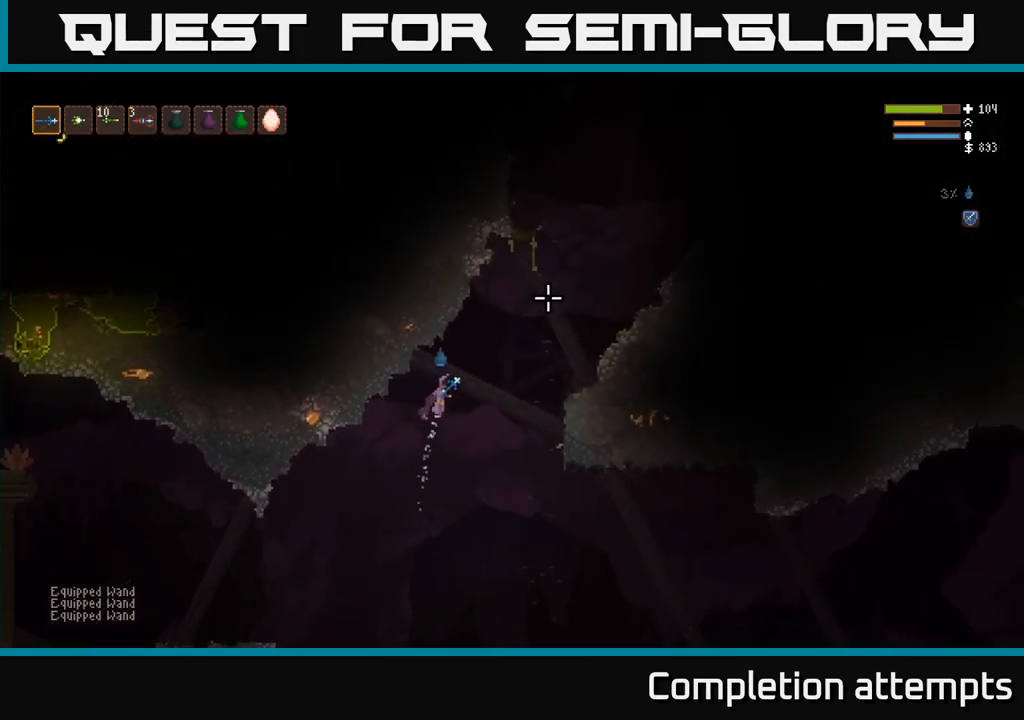
{"dt_ms": 500, "buttons": ["L2"], "right_stick": "up-right", "events": [[300, "L2", "up"], [450, "L2", "down"]]}
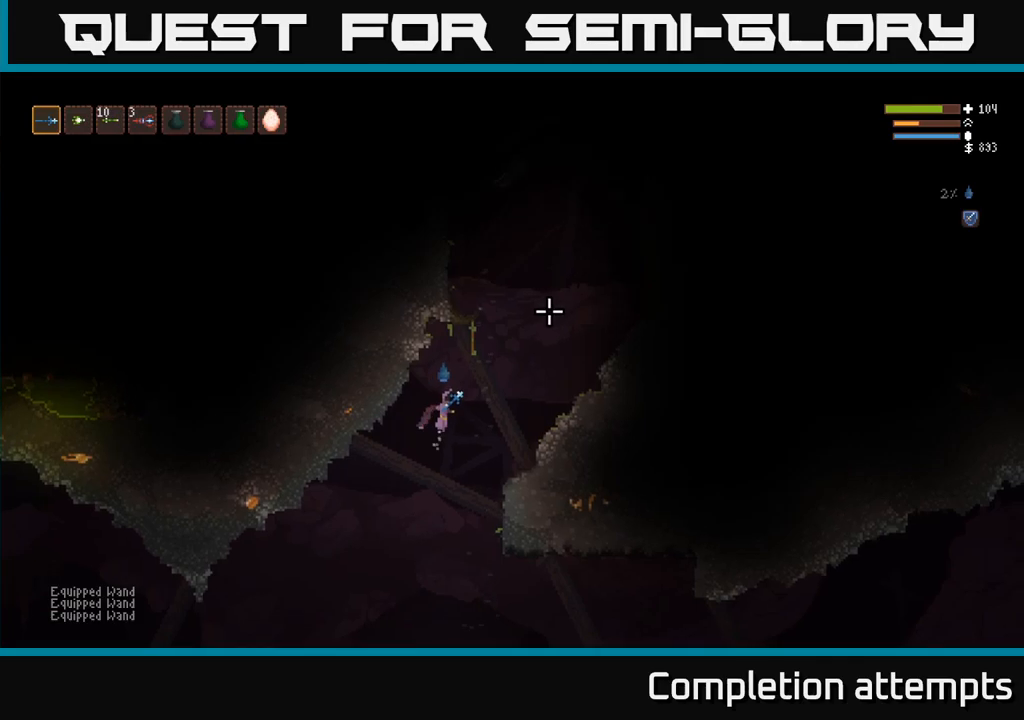
{"dt_ms": 1000, "buttons": [], "right_stick": "up"}
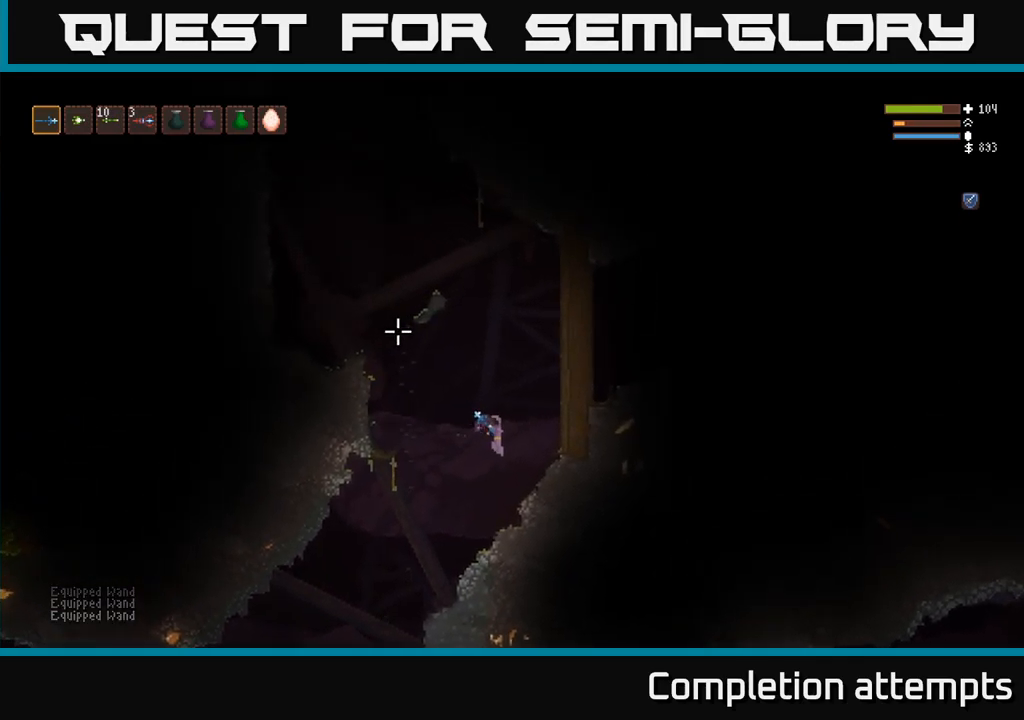
{"dt_ms": 500, "buttons": ["L2"], "right_stick": "up", "events": [[200, "right_stick", "left"], [334, "right_stick", "up"], [500, "L2", "down"]]}
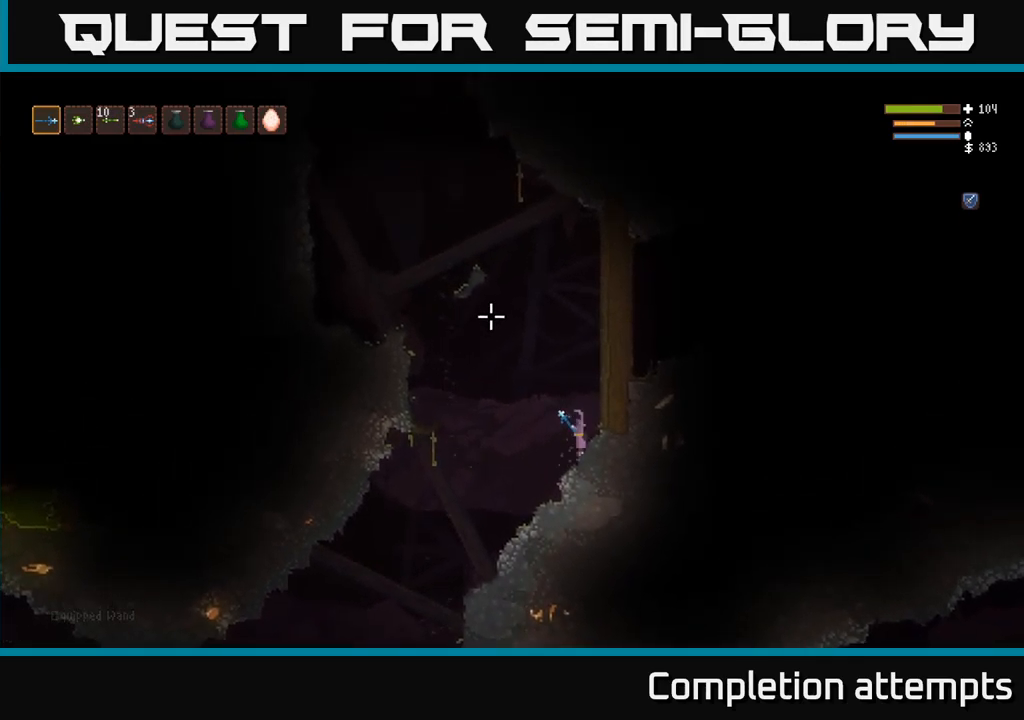
{"dt_ms": 500, "buttons": ["L2"], "right_stick": "up", "events": []}
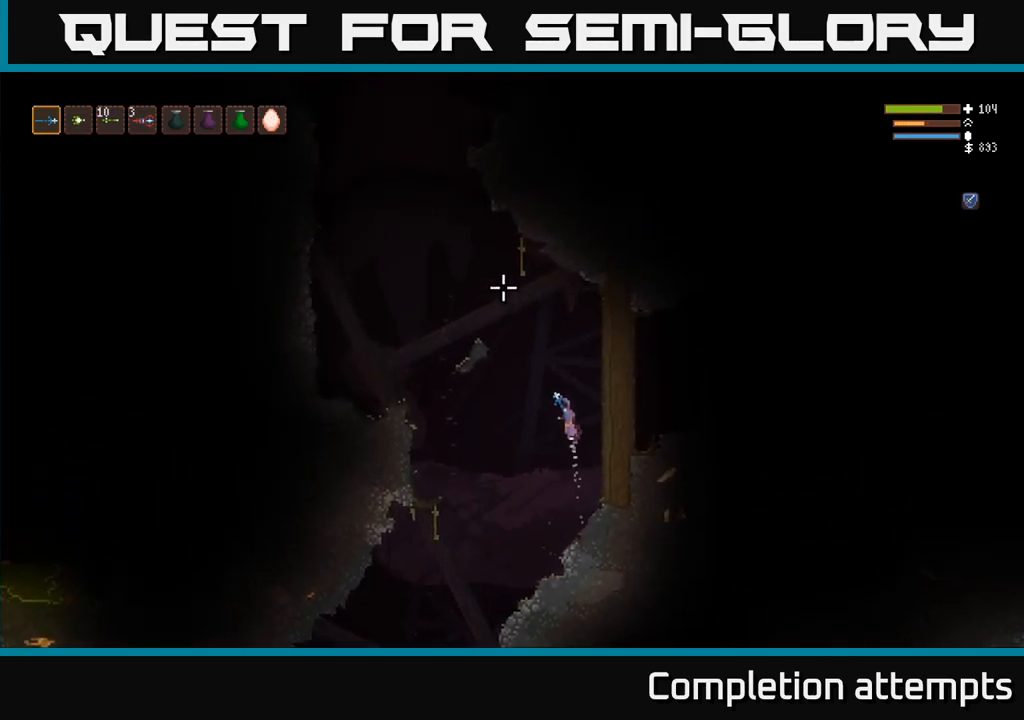
{"dt_ms": 500, "buttons": ["L2"], "right_stick": "up"}
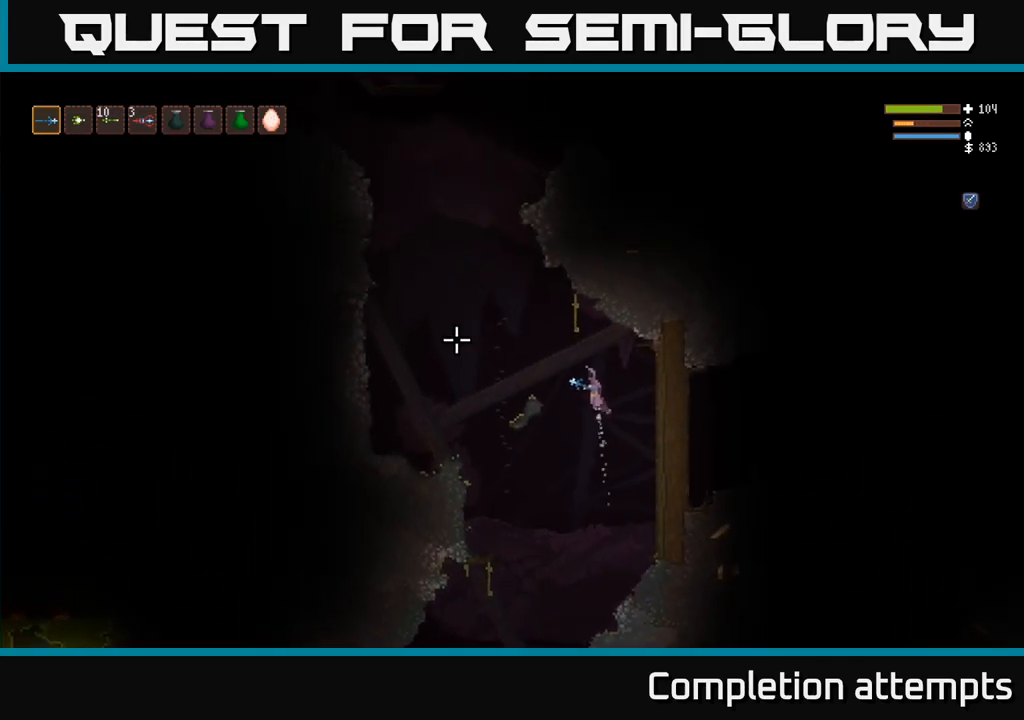
{"dt_ms": 500, "buttons": [], "right_stick": "up", "events": [[267, "L2", "up"]]}
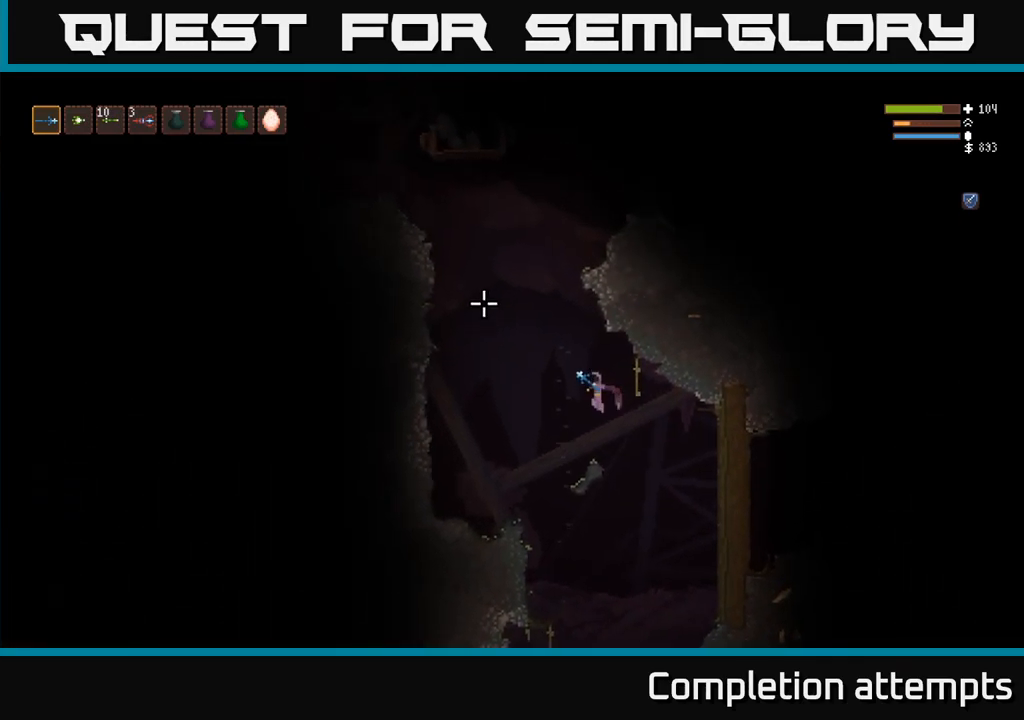
{"dt_ms": 500, "buttons": ["L2"], "right_stick": "up", "events": [[417, "L2", "down"]]}
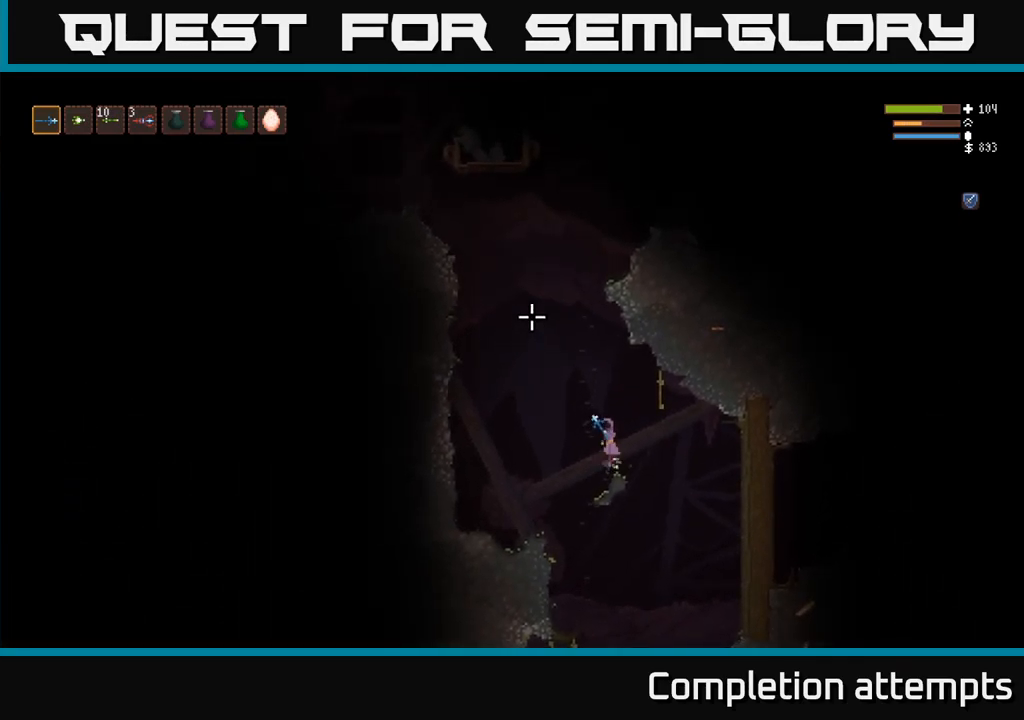
{"dt_ms": 500, "buttons": ["L2"], "right_stick": "up", "events": []}
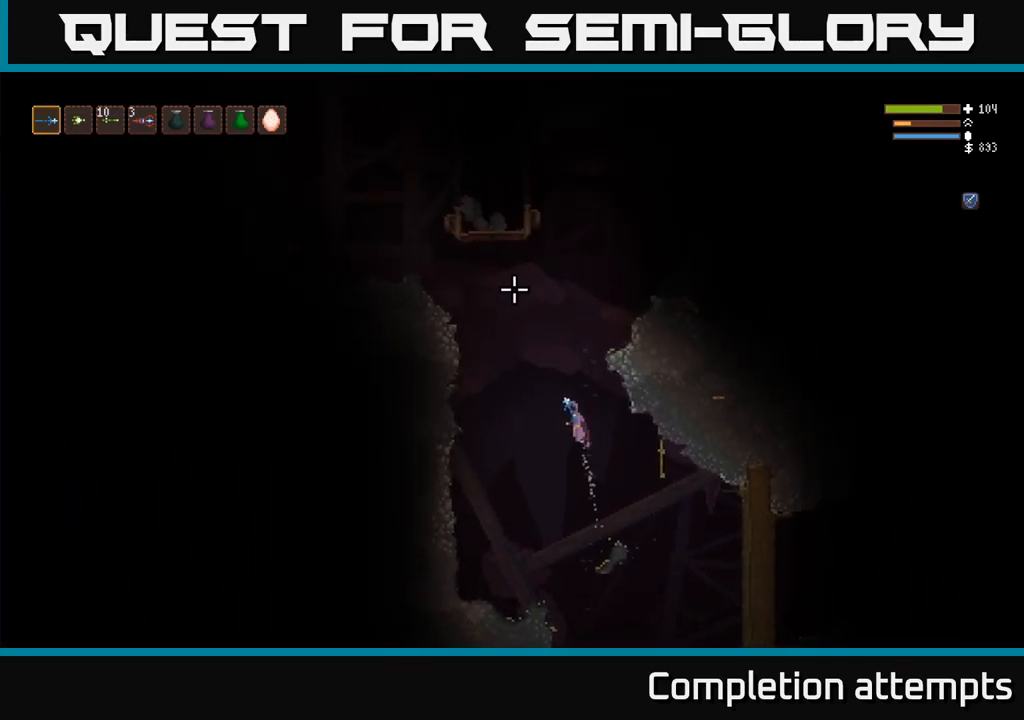
{"dt_ms": 500, "buttons": [], "right_stick": "up", "events": [[450, "L2", "up"]]}